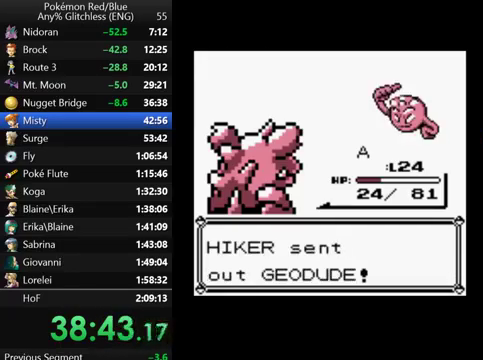
Gameplay with a controller (Nintendo layout); each line is a JSON object with the inputs held at the frame after it. "events" lists button and stick changes between this image and that frame as [ms after this image, input, new state], when the widget could be followed in between. Not read: DPAD_DOWN DPAD_RIGHT L3 R3.
{"buttons": ["A"], "events": [[500, "A", "down"]]}
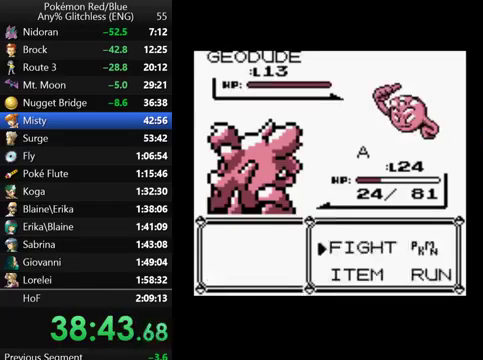
{"buttons": [], "events": [[167, "A", "up"], [300, "A", "down"], [500, "A", "up"]]}
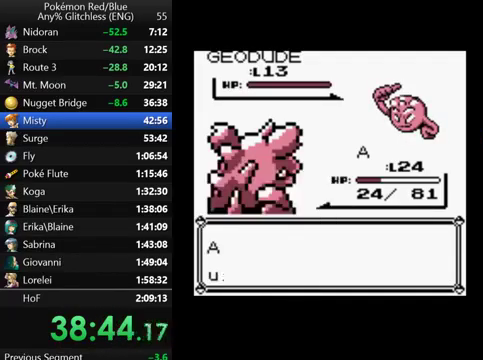
{"buttons": ["A"], "events": [[67, "A", "down"], [200, "A", "up"], [267, "A", "down"], [367, "A", "up"], [467, "A", "down"]]}
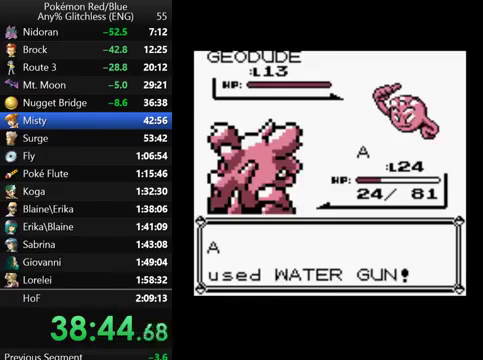
{"buttons": ["B"], "events": [[67, "A", "up"], [167, "A", "down"], [300, "A", "up"], [400, "B", "down"]]}
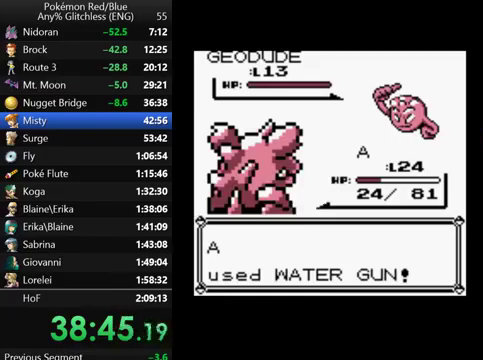
{"buttons": [], "events": [[233, "B", "up"], [367, "B", "down"], [467, "B", "up"]]}
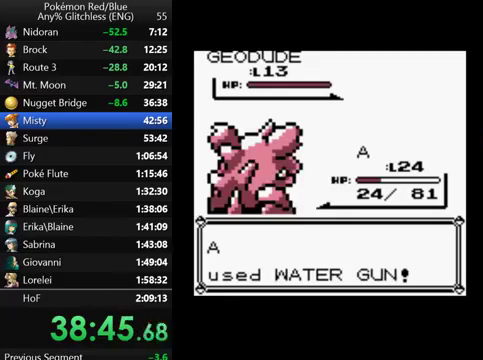
{"buttons": ["B"], "events": [[33, "B", "down"], [133, "B", "up"], [200, "B", "down"], [333, "B", "up"], [400, "B", "down"]]}
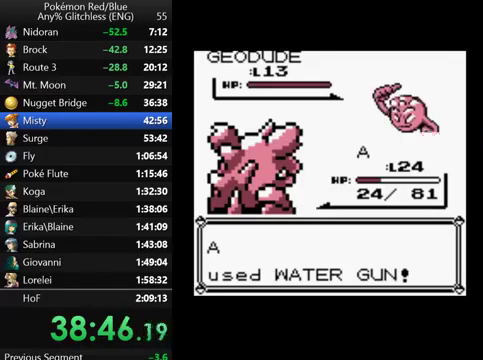
{"buttons": ["B"], "events": [[33, "B", "up"], [100, "B", "down"], [233, "B", "up"], [333, "B", "down"]]}
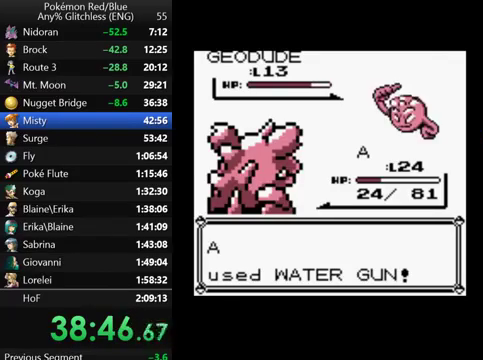
{"buttons": [], "events": [[100, "B", "up"], [200, "B", "down"], [267, "B", "up"], [367, "B", "down"], [467, "B", "up"]]}
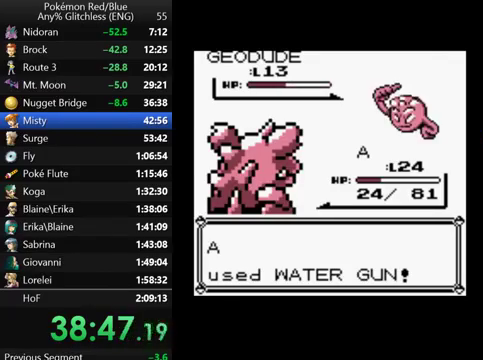
{"buttons": [], "events": [[67, "B", "down"], [167, "B", "up"], [233, "B", "down"], [300, "B", "up"], [367, "B", "down"], [467, "B", "up"]]}
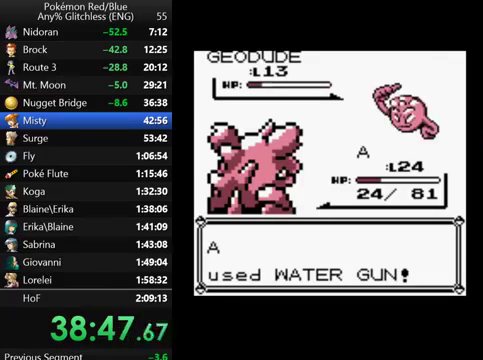
{"buttons": [], "events": [[33, "B", "down"], [167, "B", "up"], [233, "B", "down"], [300, "B", "up"], [400, "B", "down"], [467, "B", "up"]]}
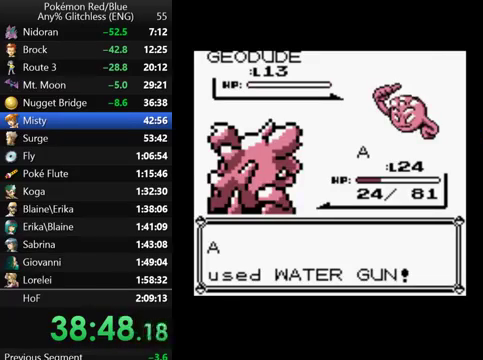
{"buttons": [], "events": [[67, "B", "down"], [133, "B", "up"], [200, "B", "down"], [300, "B", "up"], [367, "B", "down"], [467, "B", "up"]]}
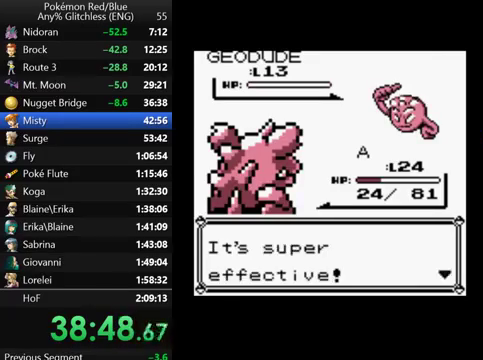
{"buttons": [], "events": [[33, "B", "down"], [100, "B", "up"], [200, "B", "down"], [267, "B", "up"], [367, "B", "down"], [467, "B", "up"]]}
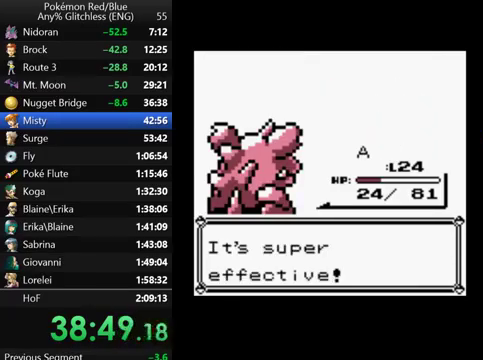
{"buttons": [], "events": [[200, "B", "down"], [267, "B", "up"], [367, "B", "down"], [467, "B", "up"]]}
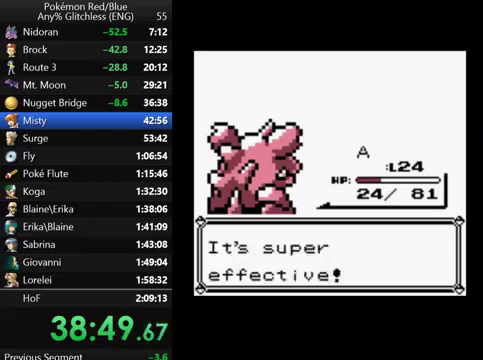
{"buttons": ["B"], "events": [[200, "B", "down"], [267, "B", "up"], [367, "B", "down"]]}
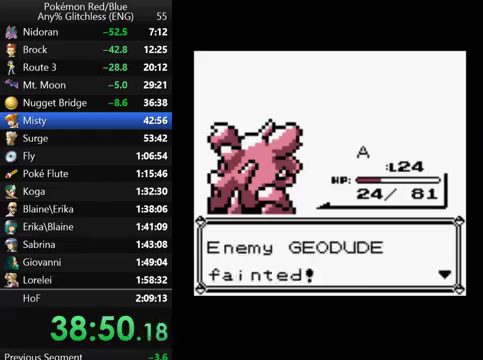
{"buttons": [], "events": [[100, "B", "up"], [167, "B", "down"], [300, "B", "up"], [433, "B", "down"], [500, "B", "up"]]}
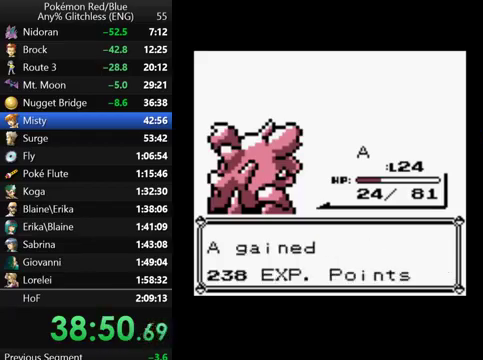
{"buttons": [], "events": [[100, "B", "down"], [167, "B", "up"], [267, "B", "down"], [333, "B", "up"], [433, "B", "down"], [500, "B", "up"]]}
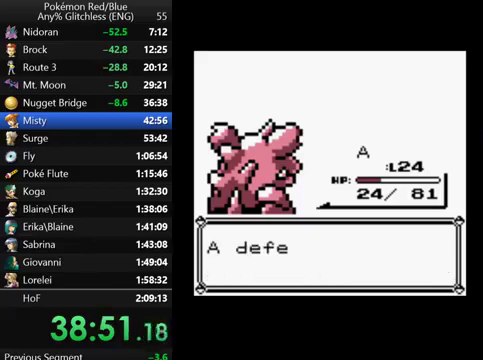
{"buttons": ["B"], "events": [[100, "B", "down"], [167, "B", "up"], [267, "B", "down"], [367, "B", "up"], [433, "B", "down"]]}
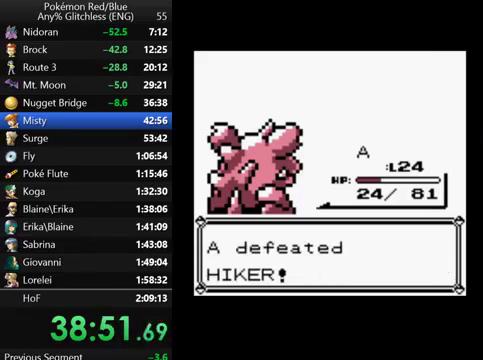
{"buttons": ["B"], "events": [[33, "B", "up"], [133, "B", "down"], [233, "B", "up"], [300, "B", "down"], [400, "B", "up"], [500, "B", "down"]]}
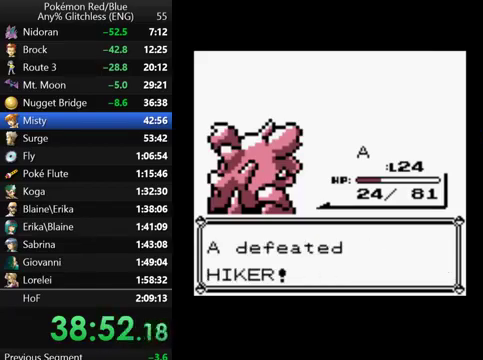
{"buttons": [], "events": [[67, "B", "up"], [167, "B", "down"], [267, "B", "up"], [367, "B", "down"], [433, "B", "up"]]}
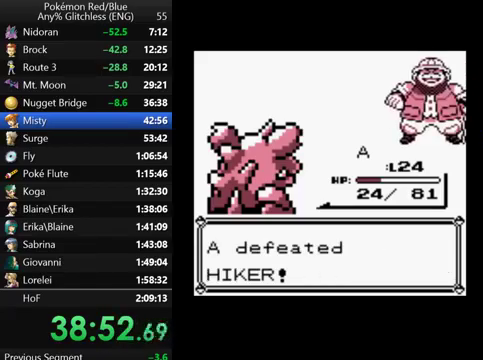
{"buttons": [], "events": [[33, "B", "down"], [100, "B", "up"], [200, "B", "down"], [267, "B", "up"], [367, "B", "down"], [467, "B", "up"]]}
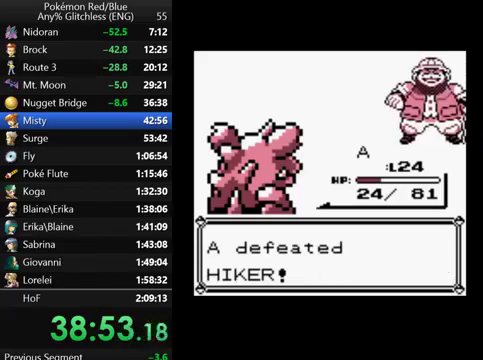
{"buttons": [], "events": [[67, "B", "down"], [167, "B", "up"], [233, "B", "down"], [300, "B", "up"], [400, "B", "down"], [467, "B", "up"]]}
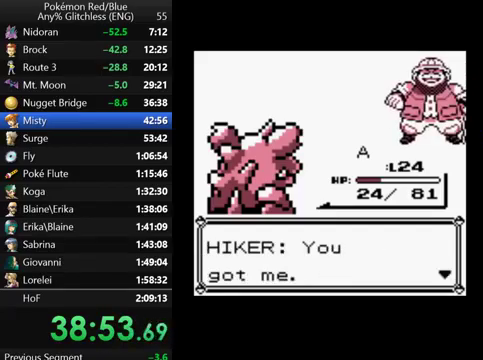
{"buttons": [], "events": [[67, "B", "down"], [167, "B", "up"], [233, "B", "down"], [300, "B", "up"], [400, "B", "down"], [500, "B", "up"]]}
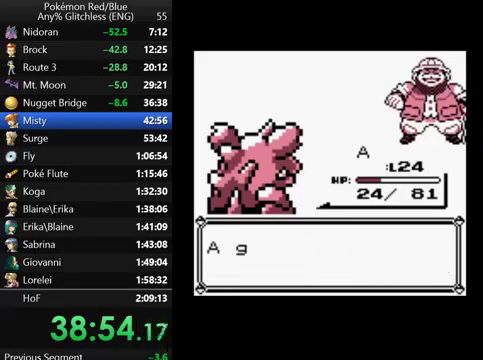
{"buttons": ["B"], "events": [[100, "B", "down"], [200, "B", "up"], [300, "B", "down"], [400, "B", "up"], [467, "B", "down"]]}
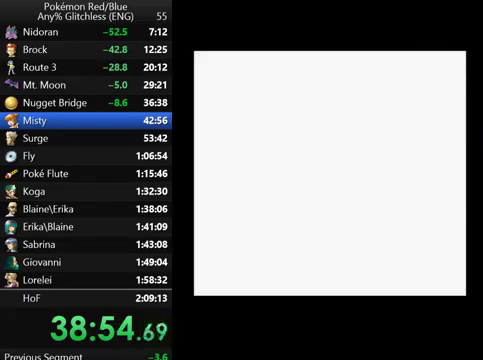
{"buttons": [], "events": [[100, "B", "up"]]}
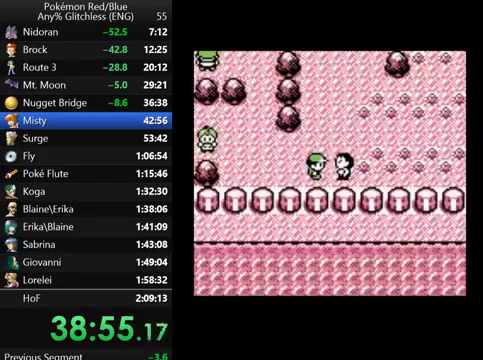
{"buttons": [], "events": [[167, "DPAD_UP", "down"], [333, "DPAD_UP", "up"]]}
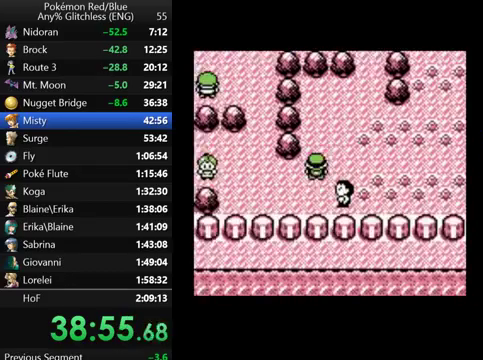
{"buttons": [], "events": []}
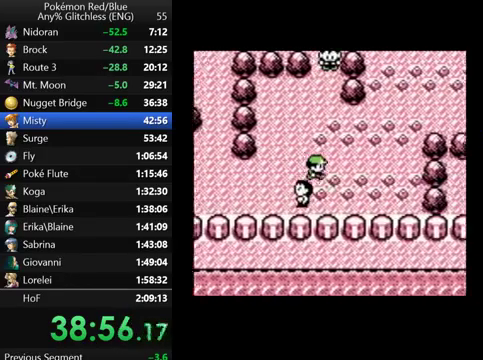
{"buttons": [], "events": []}